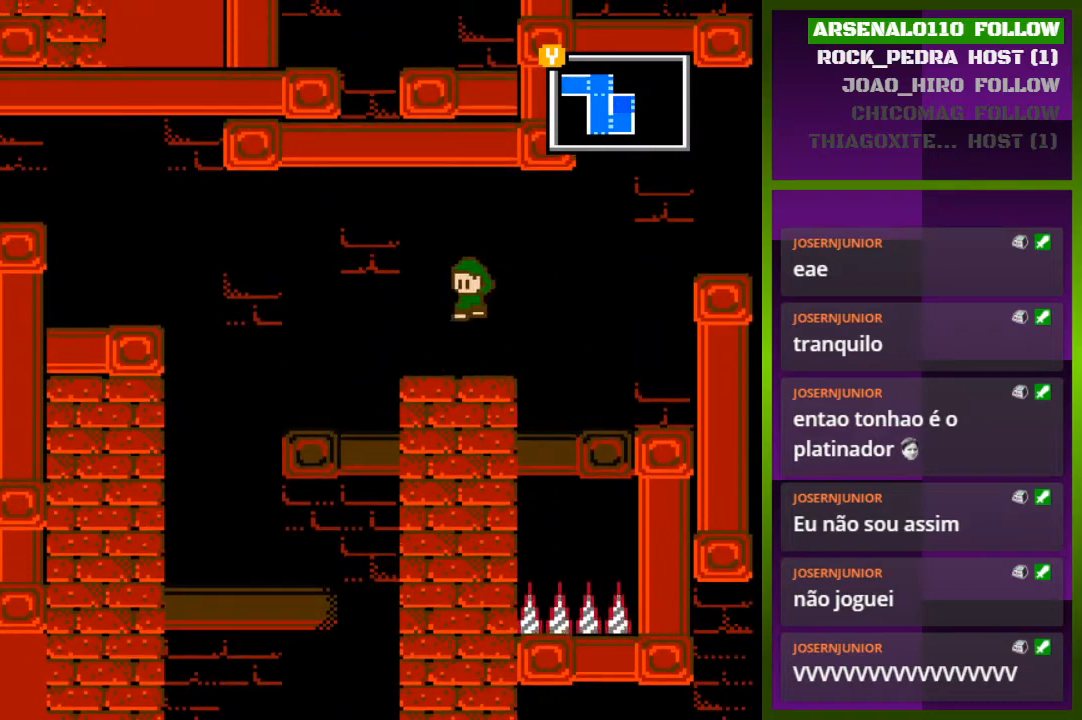
Gameplay with a controller (PlayStation layout); each line is a JSON object with the inputs held at the frame after it. "events" lists button and stick changes between this image and that frame as [ms after this image, input, new state], when the widget could be followed in between. Not read: left_stick right_stick.
{"buttons": ["DPAD_LEFT"], "events": [[300, "CROSS", "down"], [467, "CROSS", "up"]]}
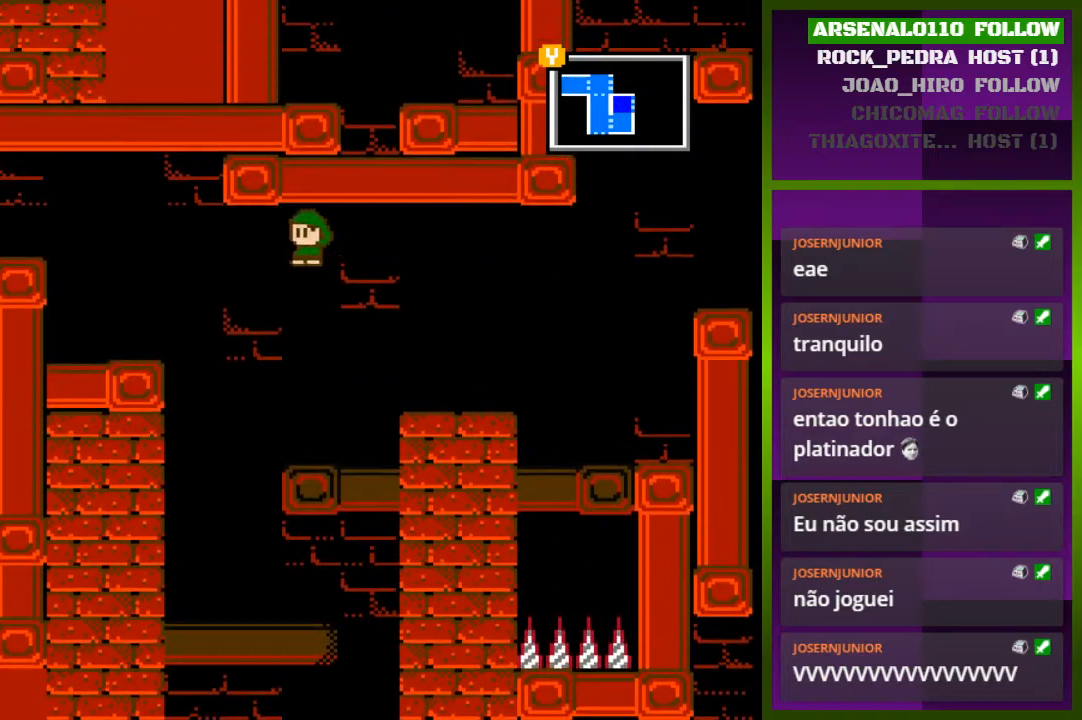
{"buttons": ["DPAD_LEFT"], "events": [[267, "CROSS", "down"], [333, "CROSS", "up"]]}
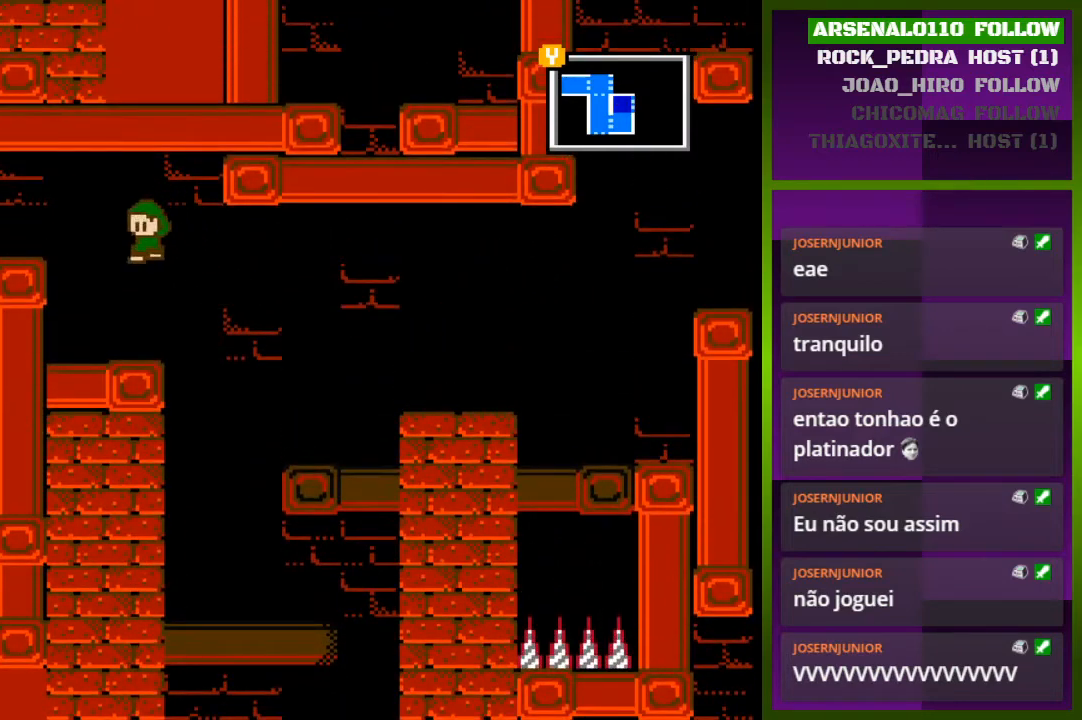
{"buttons": ["DPAD_LEFT"], "events": [[200, "DPAD_LEFT", "up"], [267, "CROSS", "down"], [367, "DPAD_LEFT", "down"], [500, "CROSS", "up"]]}
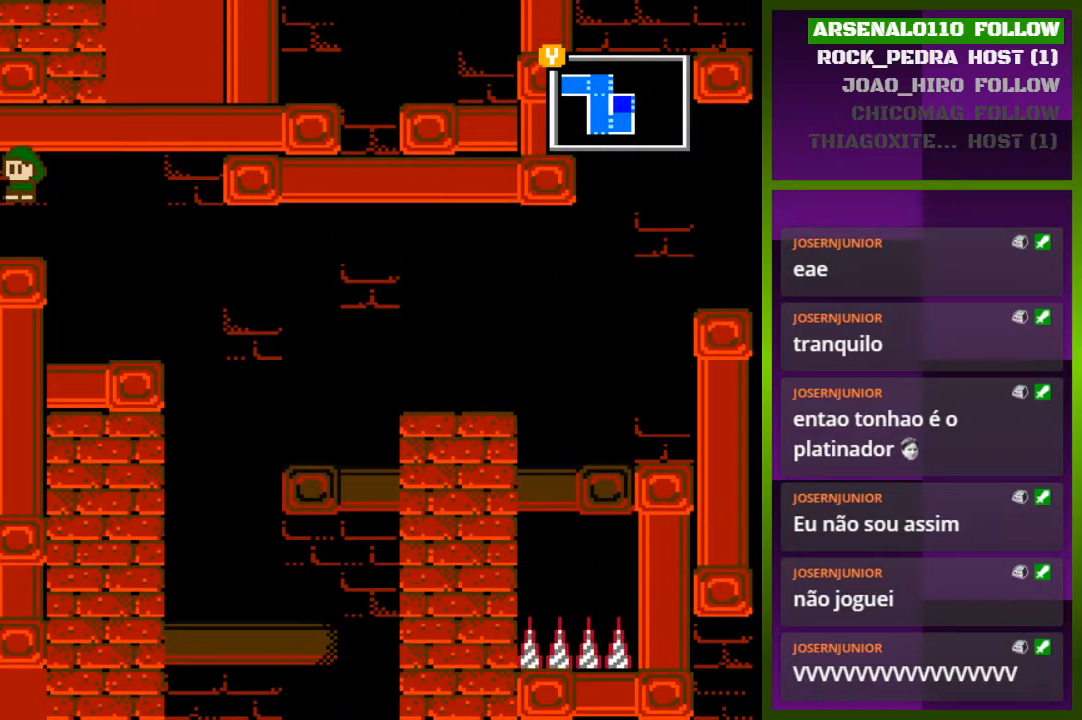
{"buttons": ["DPAD_RIGHT"], "events": [[333, "CROSS", "down"], [400, "DPAD_LEFT", "up"], [467, "DPAD_RIGHT", "down"], [500, "CROSS", "up"]]}
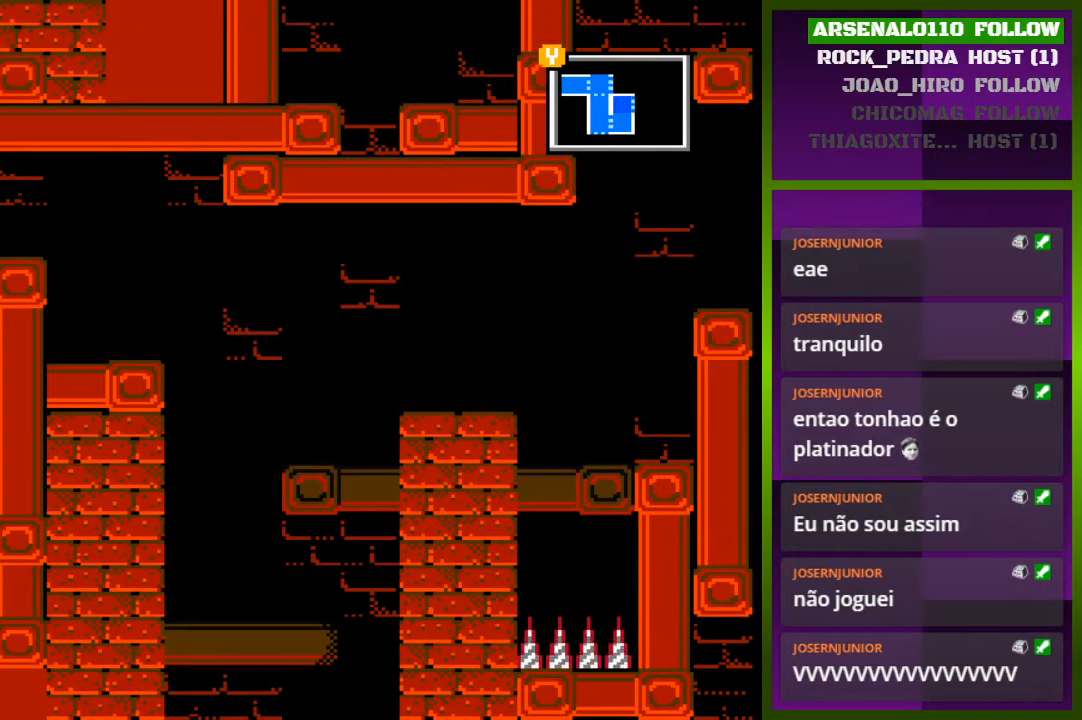
{"buttons": ["DPAD_RIGHT"], "events": [[267, "CROSS", "down"], [400, "CROSS", "up"]]}
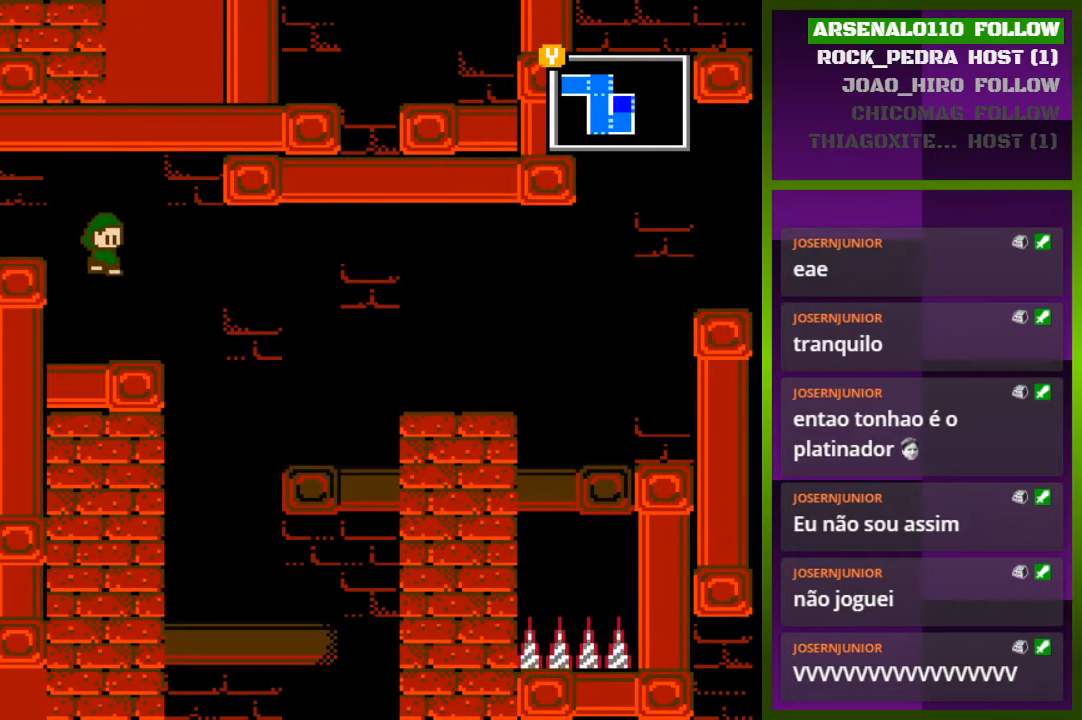
{"buttons": ["DPAD_RIGHT"], "events": []}
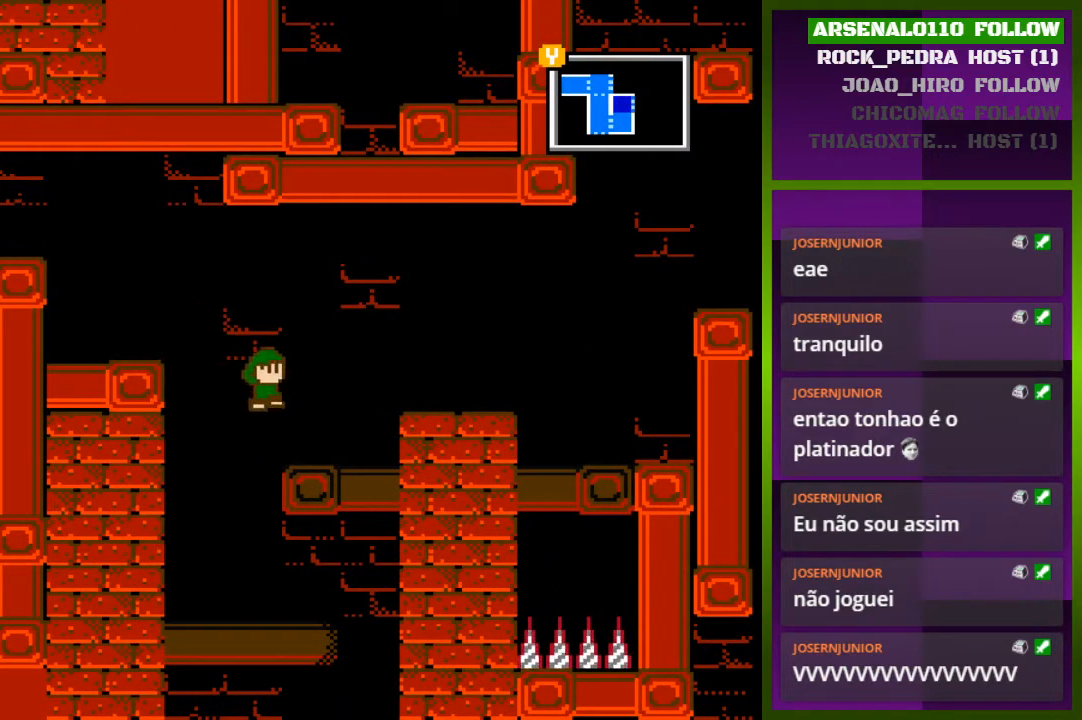
{"buttons": ["DPAD_RIGHT"], "events": [[33, "CROSS", "down"], [167, "CROSS", "up"], [267, "DPAD_RIGHT", "up"], [300, "DPAD_RIGHT", "down"]]}
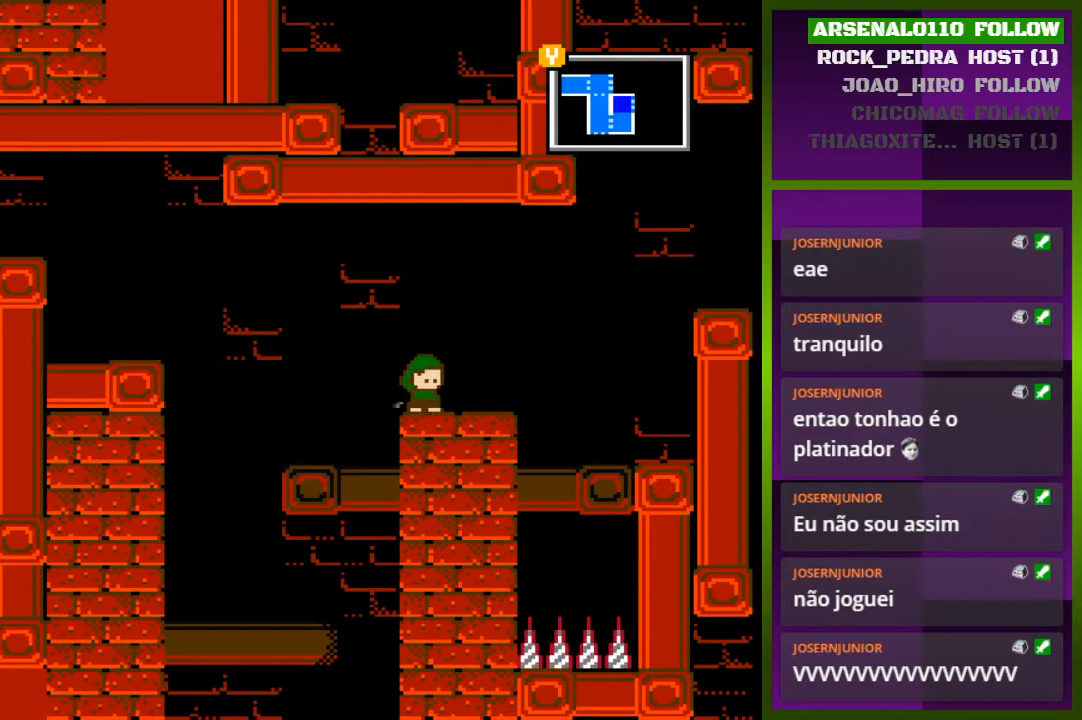
{"buttons": ["DPAD_RIGHT"], "events": [[233, "CROSS", "down"], [333, "CROSS", "up"]]}
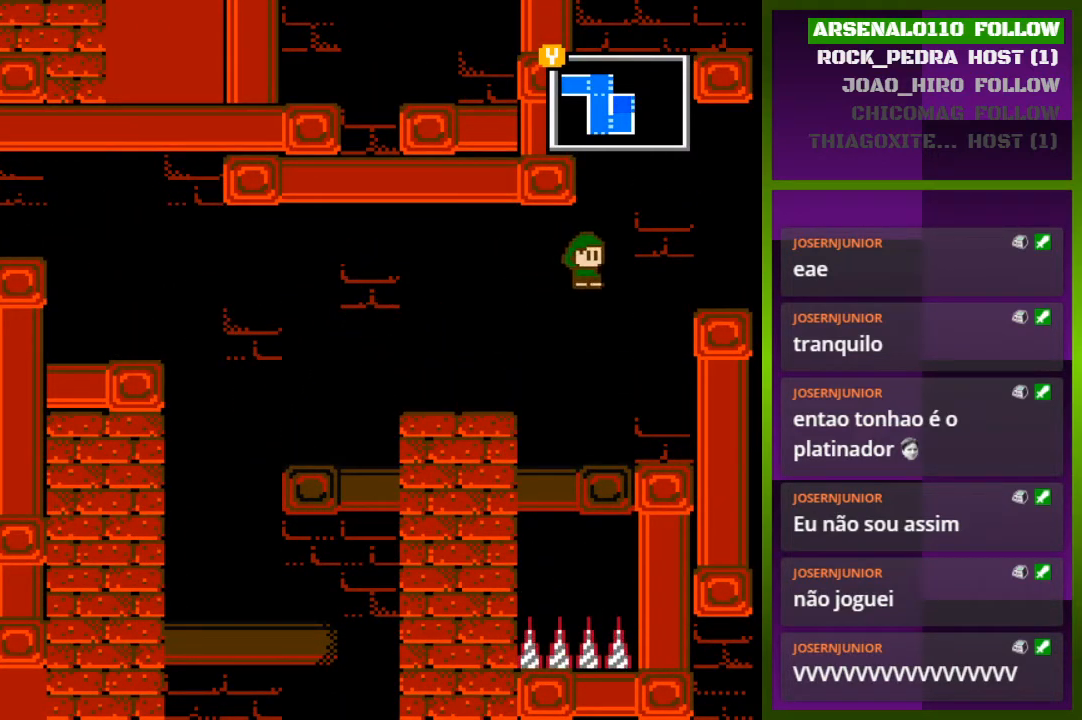
{"buttons": ["DPAD_RIGHT"], "events": [[167, "CROSS", "down"], [333, "CROSS", "up"]]}
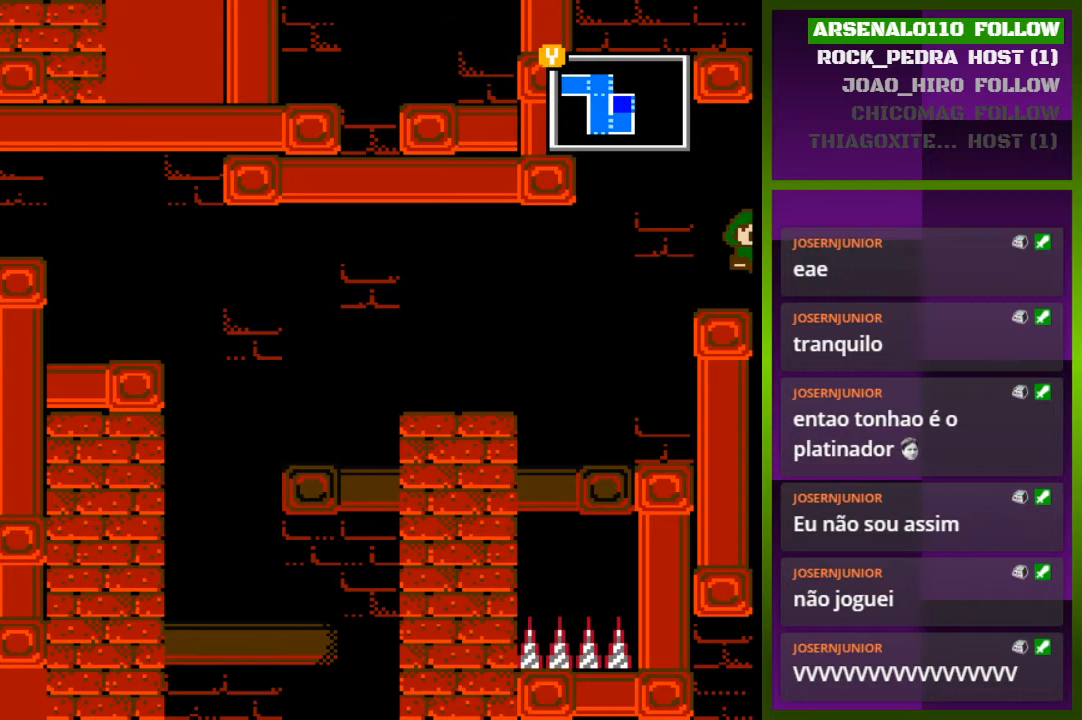
{"buttons": [], "events": [[267, "DPAD_RIGHT", "up"]]}
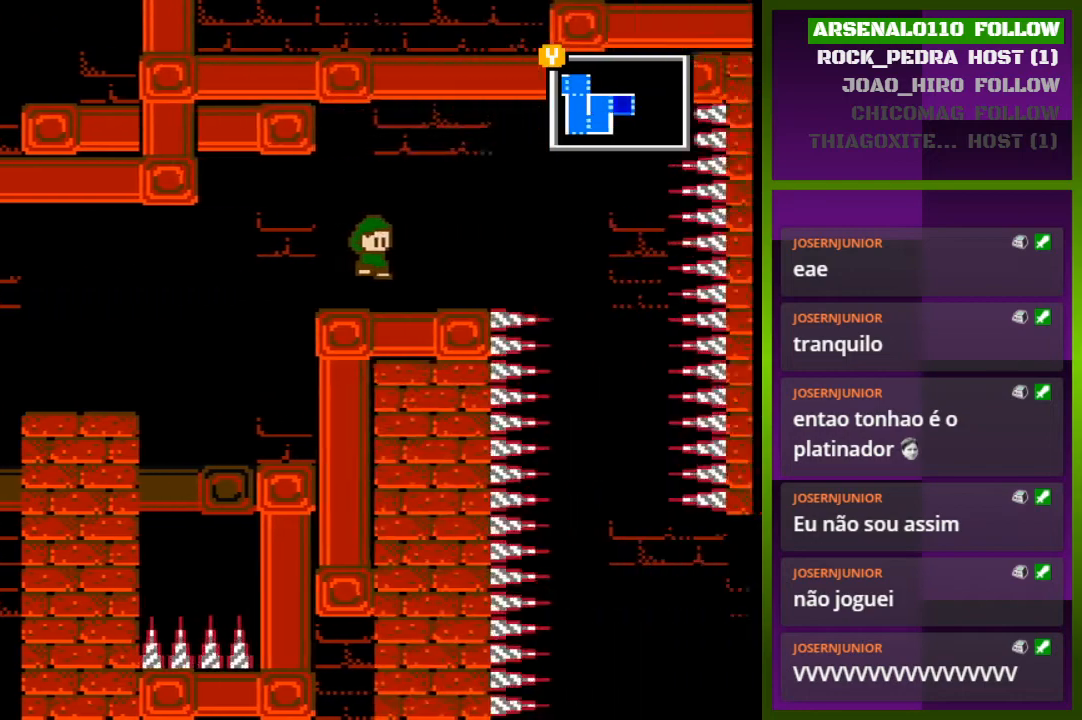
{"buttons": ["DPAD_RIGHT"], "events": [[433, "DPAD_RIGHT", "down"]]}
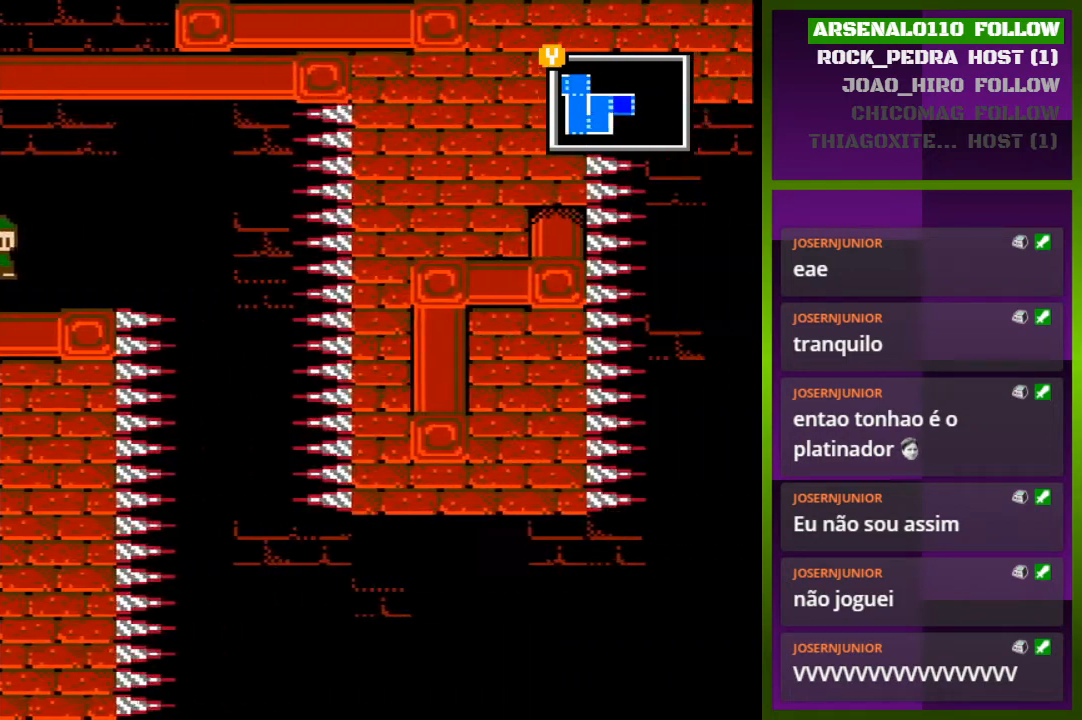
{"buttons": ["DPAD_RIGHT"], "events": []}
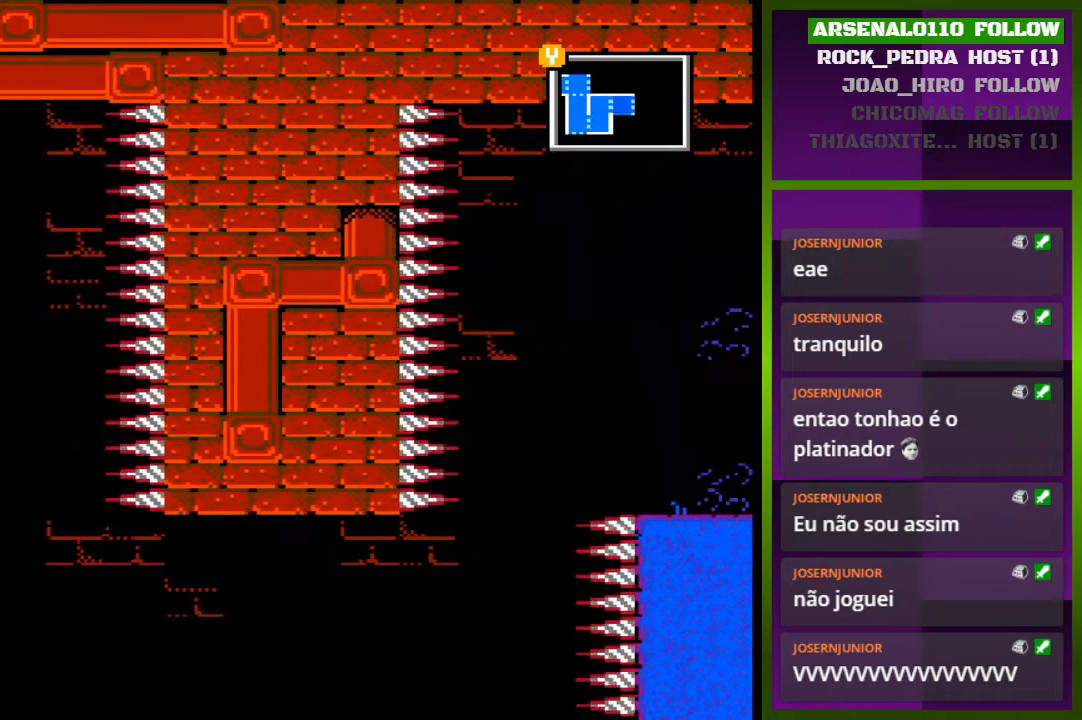
{"buttons": ["CROSS", "DPAD_LEFT"], "events": [[33, "CROSS", "down"], [233, "CROSS", "up"], [300, "DPAD_RIGHT", "up"], [400, "DPAD_LEFT", "down"], [500, "CROSS", "down"]]}
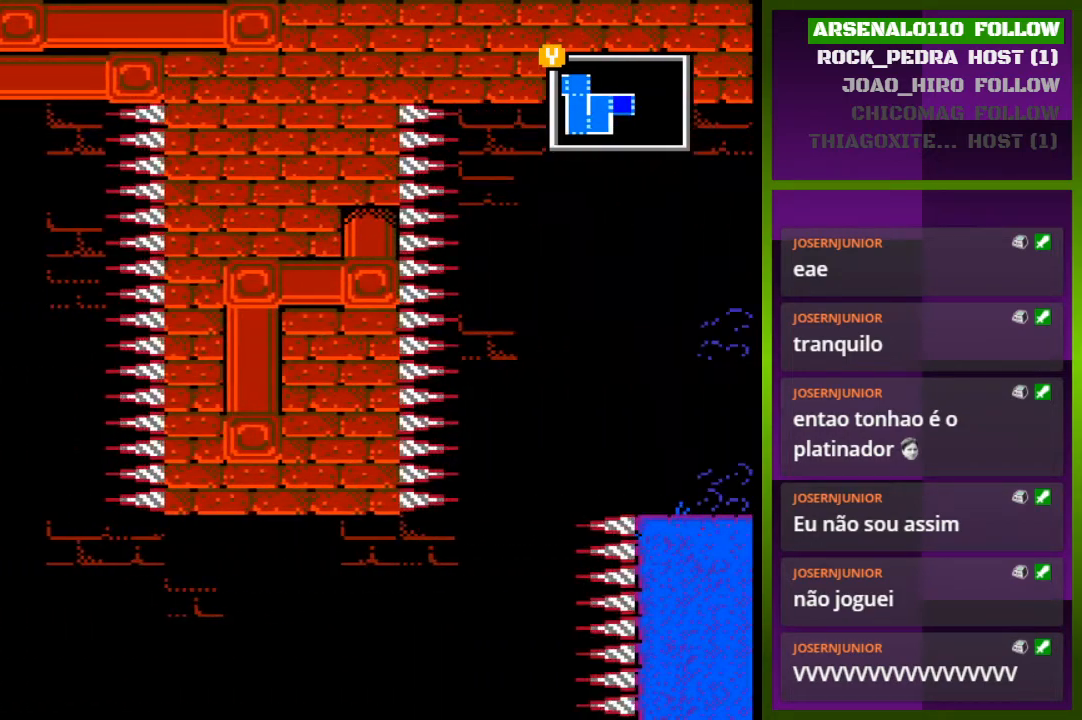
{"buttons": [], "events": [[100, "CROSS", "up"], [200, "DPAD_LEFT", "up"]]}
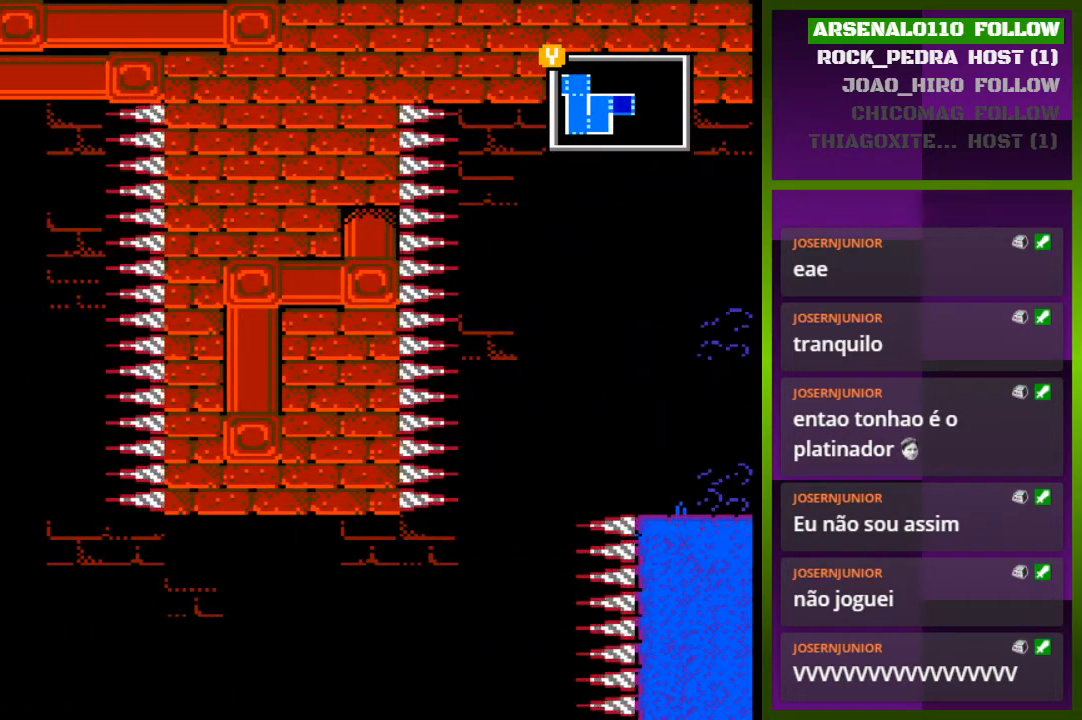
{"buttons": [], "events": [[100, "DPAD_RIGHT", "down"], [200, "DPAD_RIGHT", "up"]]}
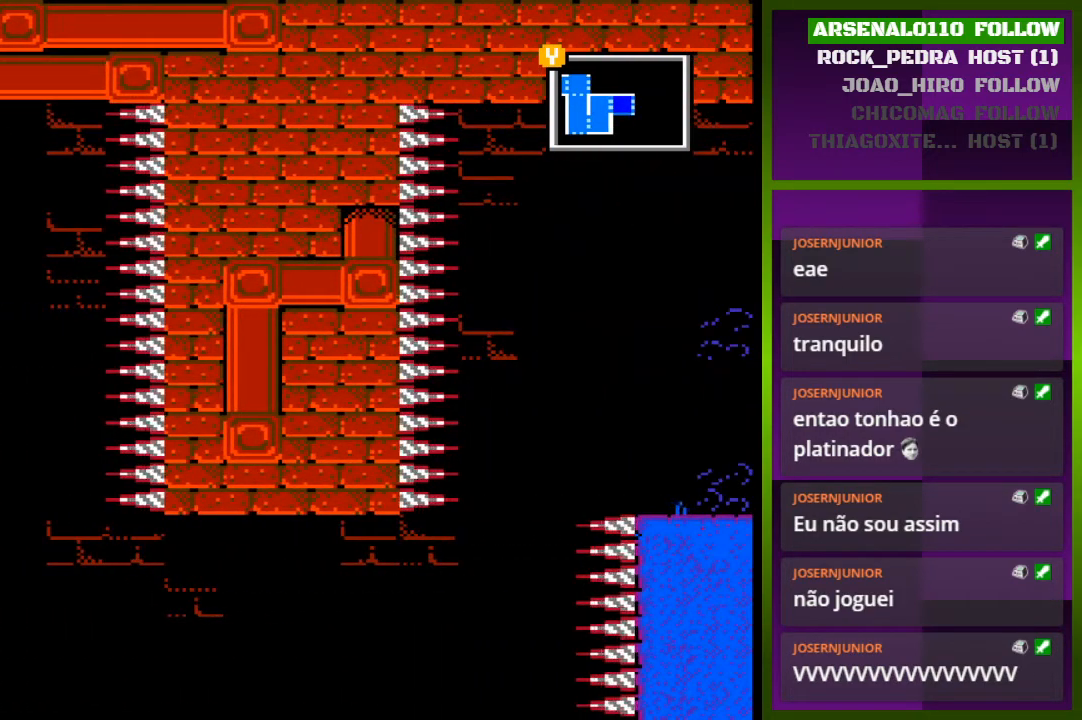
{"buttons": [], "events": []}
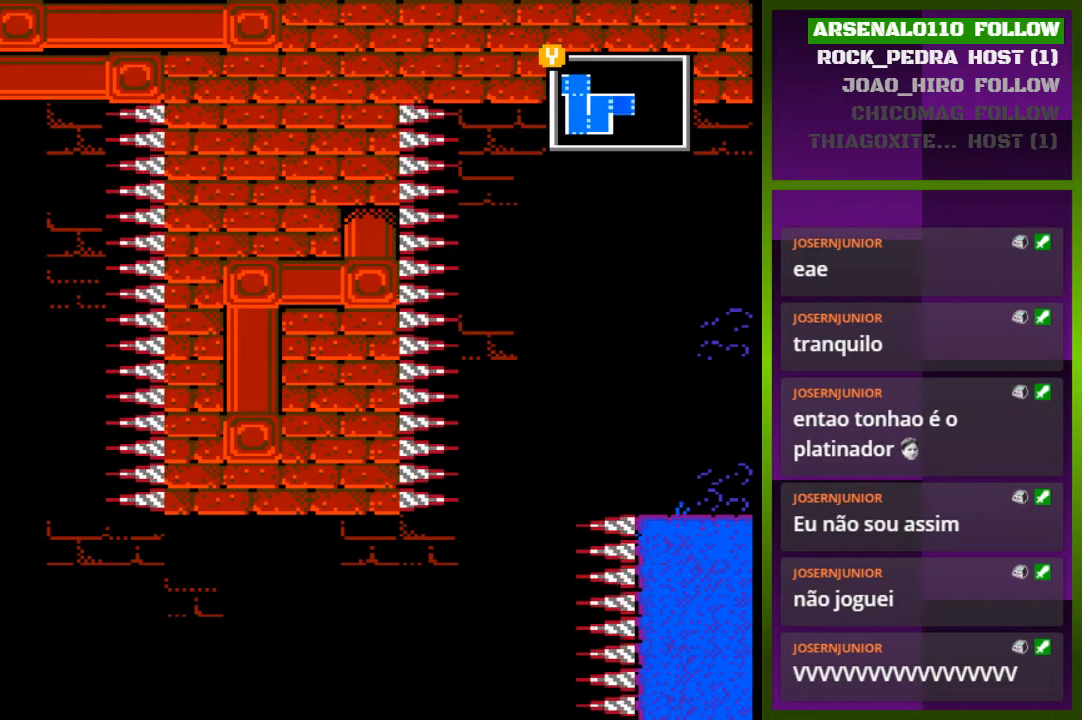
{"buttons": [], "events": []}
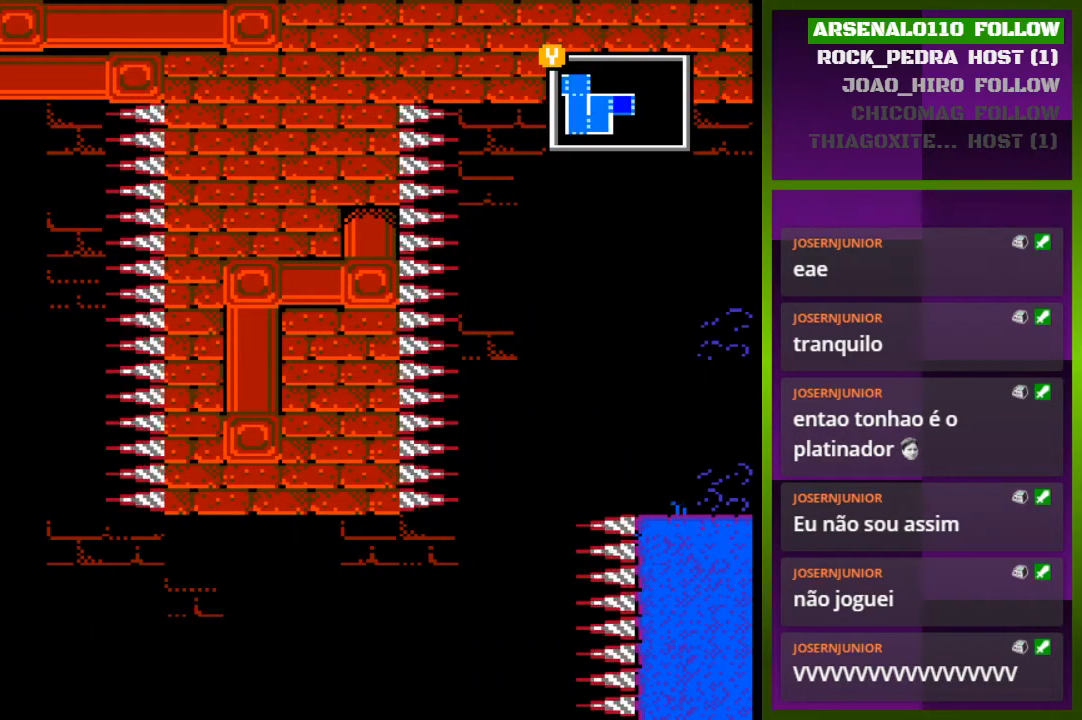
{"buttons": [], "events": [[67, "TRIANGLE", "down"], [200, "TRIANGLE", "up"]]}
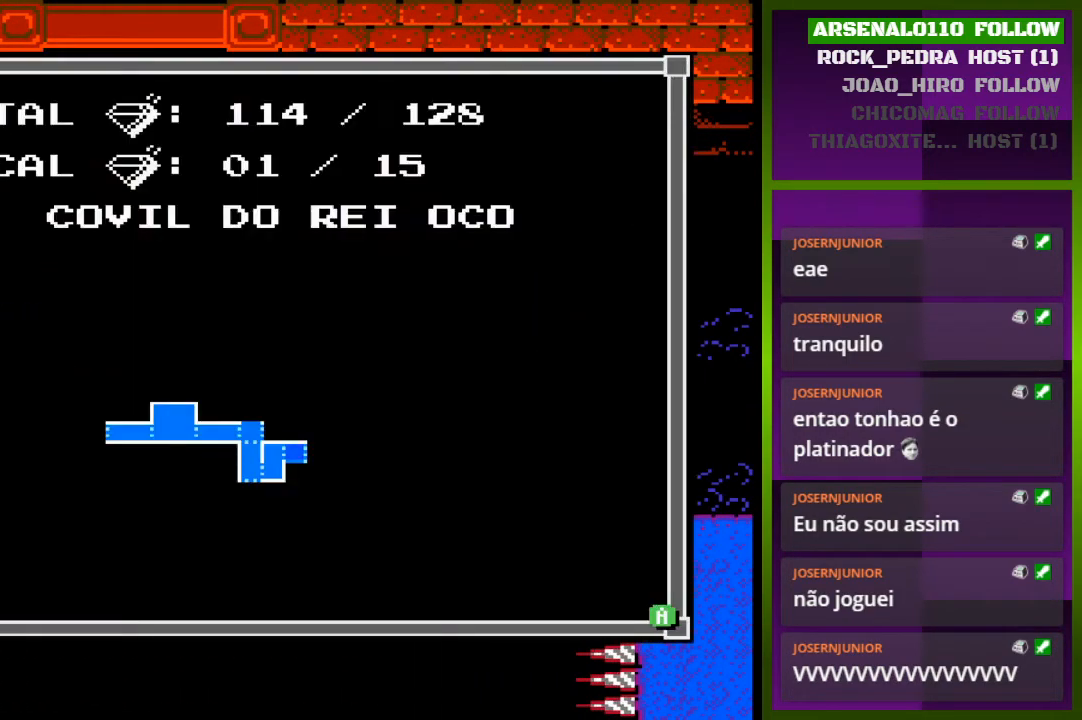
{"buttons": ["TRIANGLE"], "events": [[400, "TRIANGLE", "down"]]}
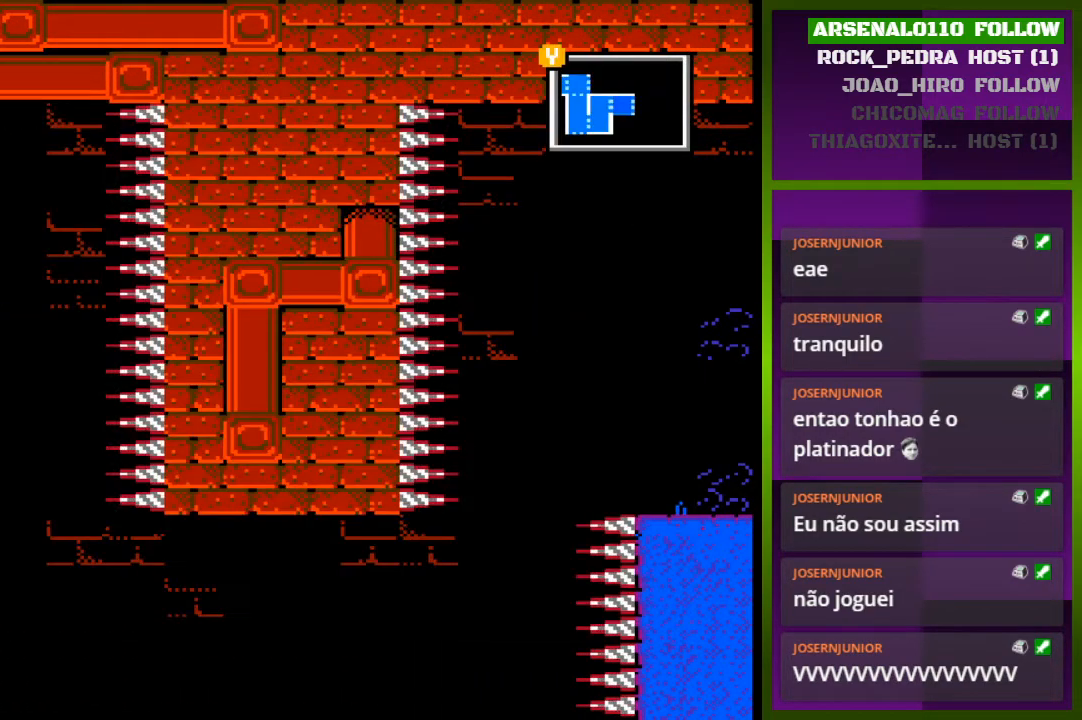
{"buttons": [], "events": [[33, "TRIANGLE", "up"]]}
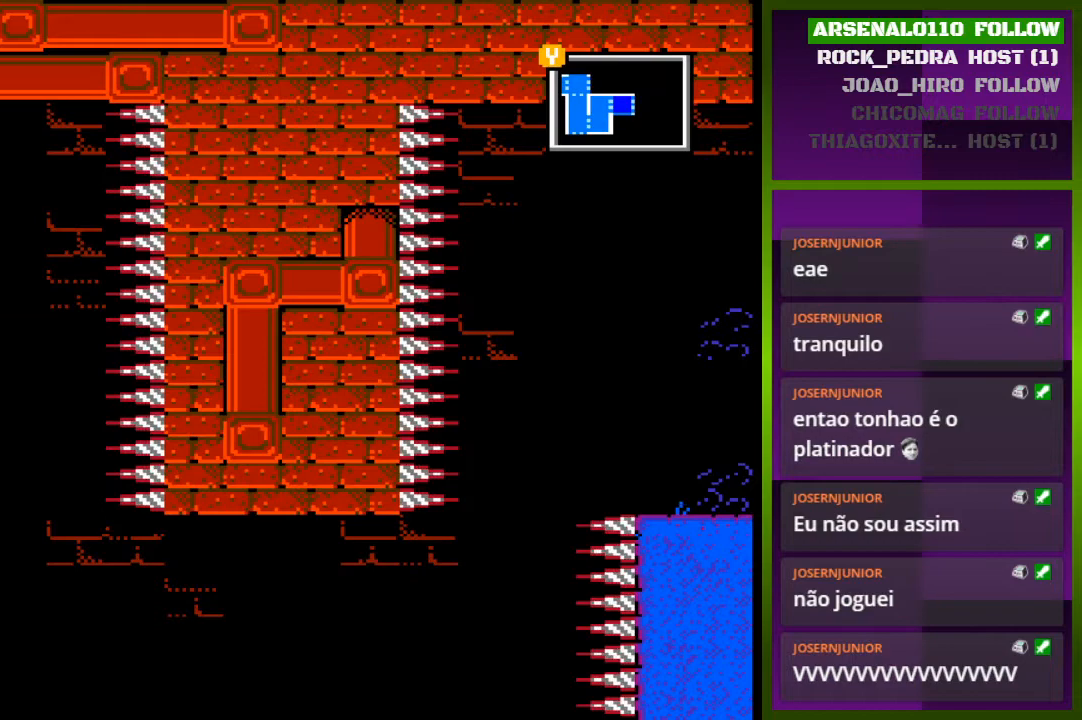
{"buttons": ["DPAD_RIGHT"], "events": [[333, "CROSS", "down"], [333, "DPAD_RIGHT", "down"], [467, "CROSS", "up"]]}
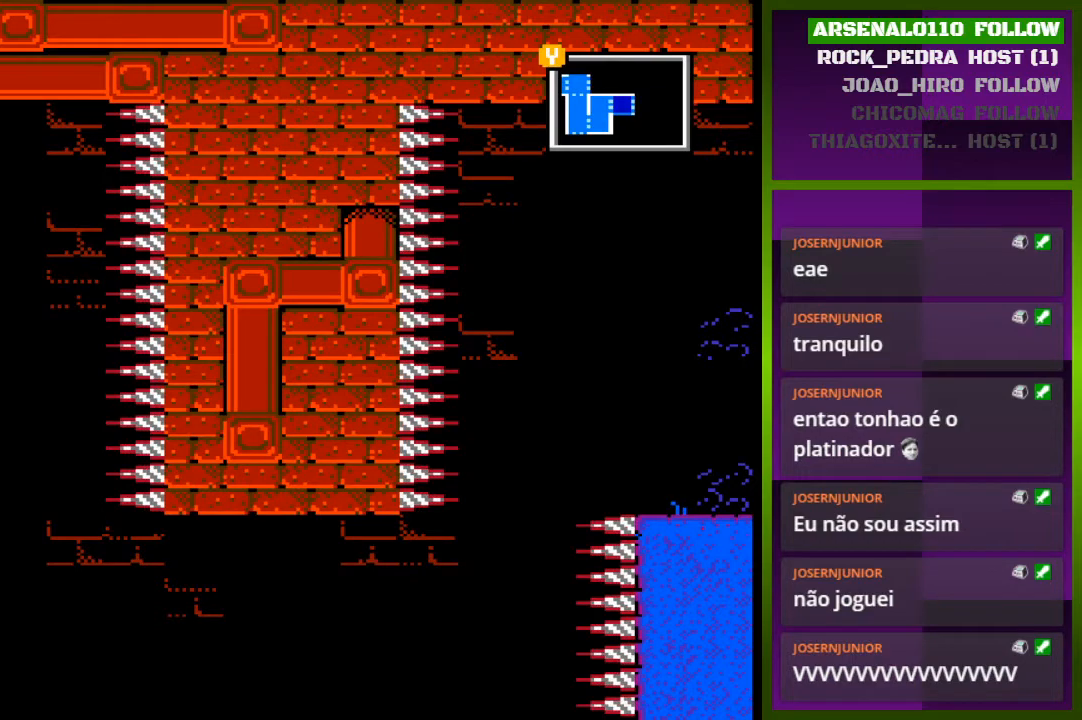
{"buttons": [], "events": [[267, "DPAD_RIGHT", "up"]]}
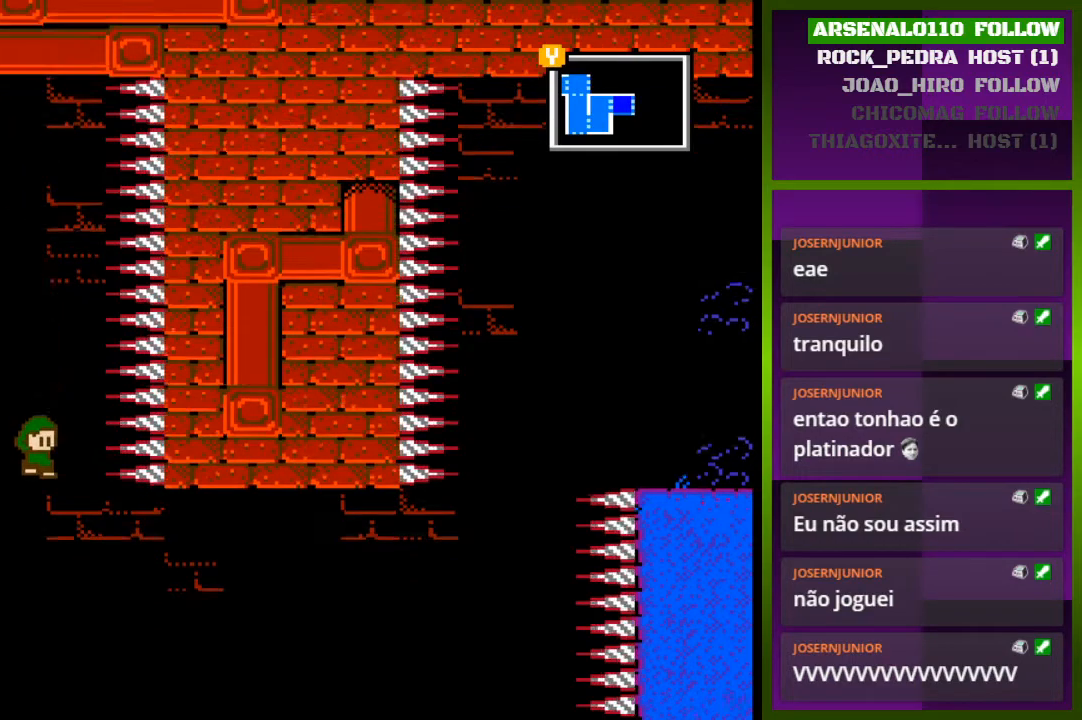
{"buttons": ["CROSS"], "events": [[167, "DPAD_RIGHT", "down"], [267, "CROSS", "down"], [500, "DPAD_RIGHT", "up"]]}
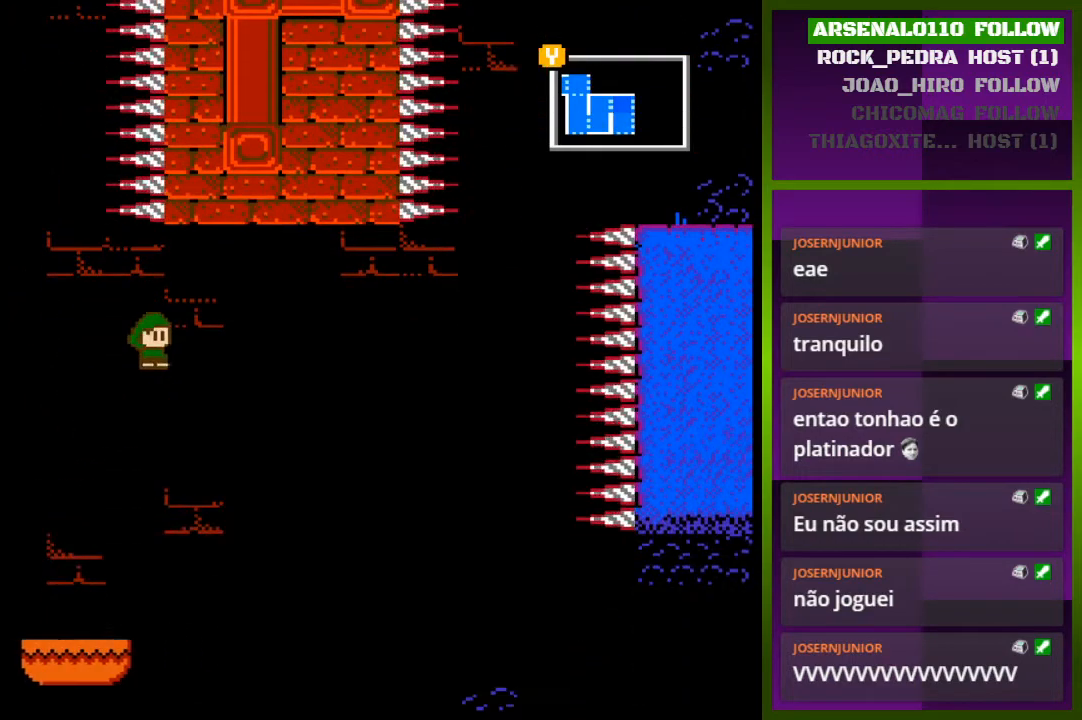
{"buttons": ["DPAD_RIGHT"], "events": [[133, "DPAD_LEFT", "down"], [300, "DPAD_LEFT", "up"], [367, "CROSS", "up"], [500, "DPAD_RIGHT", "down"]]}
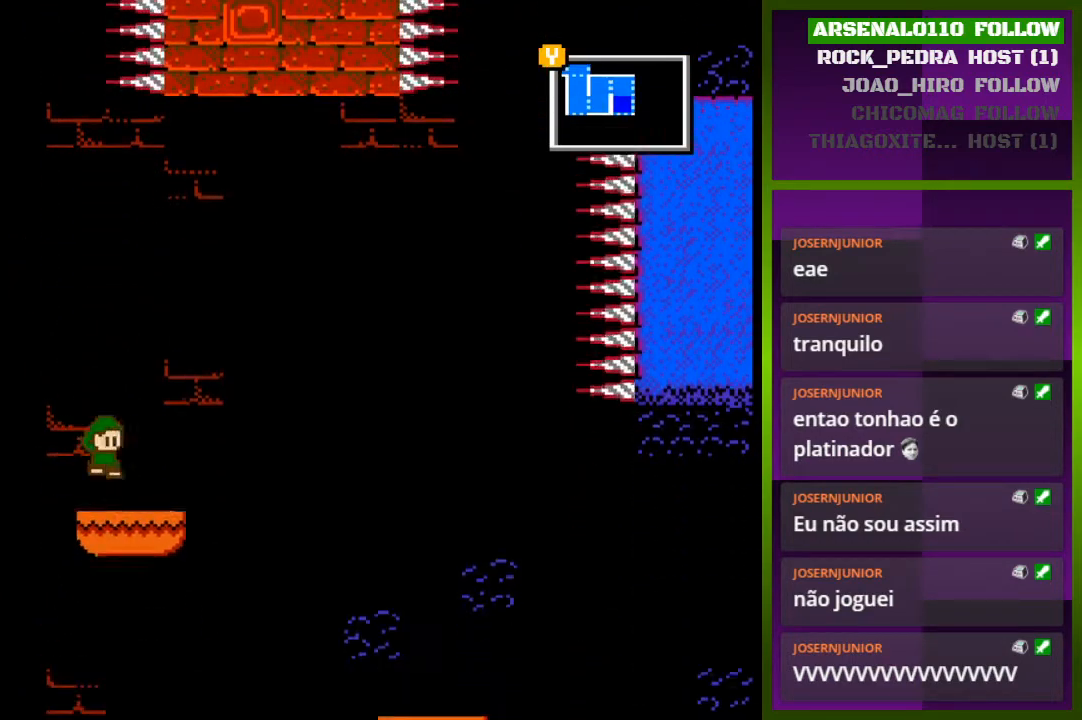
{"buttons": ["CROSS", "DPAD_RIGHT"], "events": [[167, "CROSS", "down"], [167, "DPAD_RIGHT", "up"], [333, "DPAD_RIGHT", "down"], [367, "CROSS", "up"], [433, "CROSS", "down"]]}
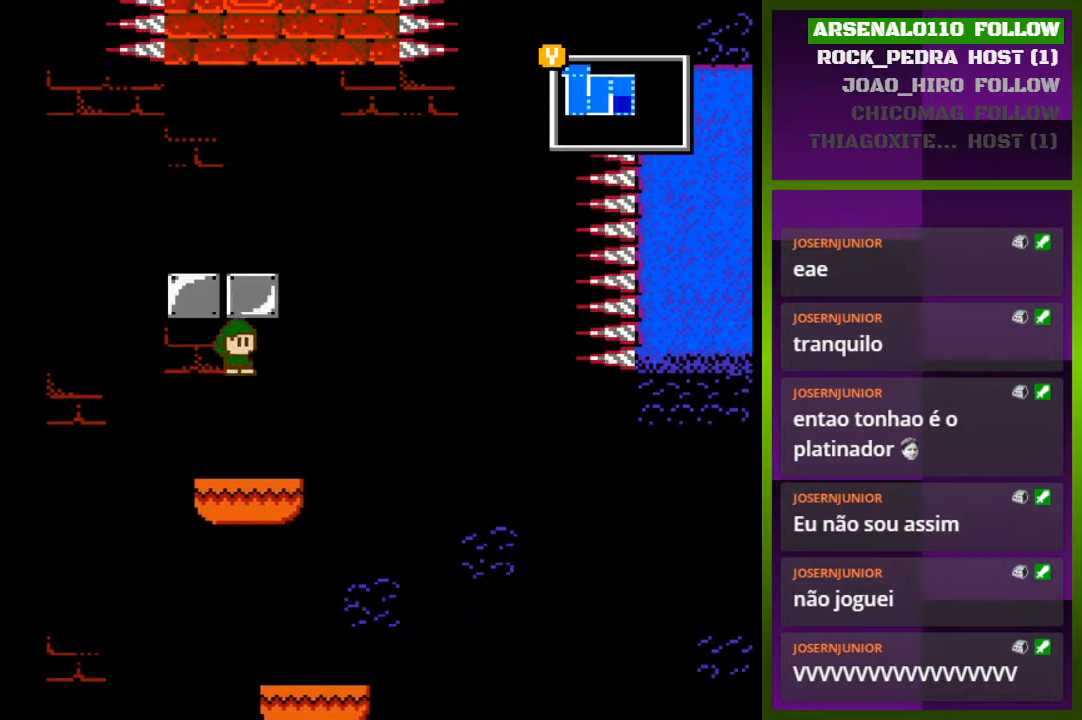
{"buttons": ["CROSS"], "events": [[100, "CROSS", "up"], [167, "DPAD_RIGHT", "up"], [367, "DPAD_RIGHT", "down"], [400, "CROSS", "down"], [467, "DPAD_RIGHT", "up"]]}
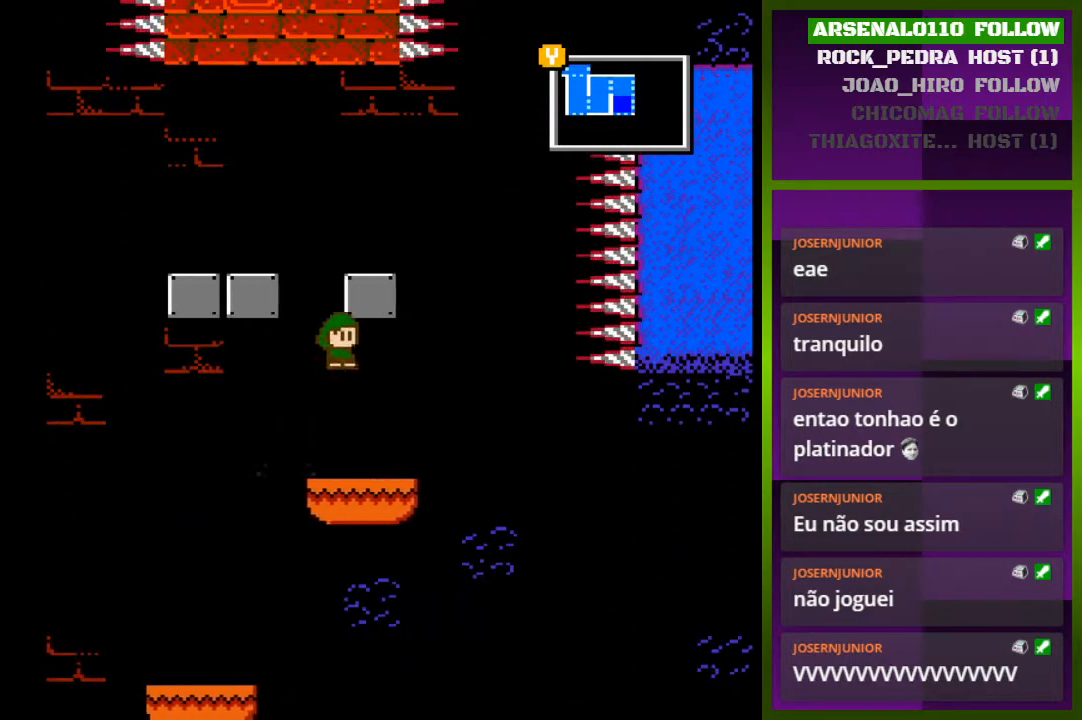
{"buttons": ["DPAD_RIGHT"], "events": [[100, "CROSS", "up"], [167, "DPAD_RIGHT", "down"], [233, "CROSS", "down"], [433, "CROSS", "up"]]}
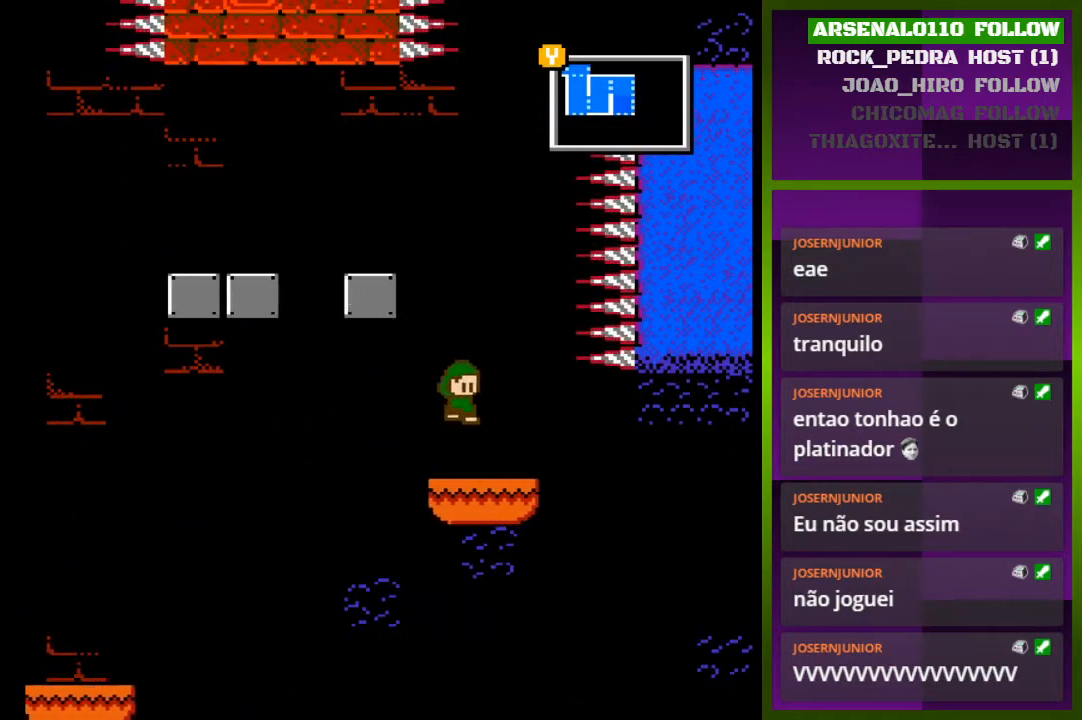
{"buttons": ["CROSS"], "events": [[100, "DPAD_RIGHT", "up"], [267, "CROSS", "down"], [333, "DPAD_RIGHT", "down"], [400, "CROSS", "up"], [467, "DPAD_RIGHT", "up"], [500, "CROSS", "down"]]}